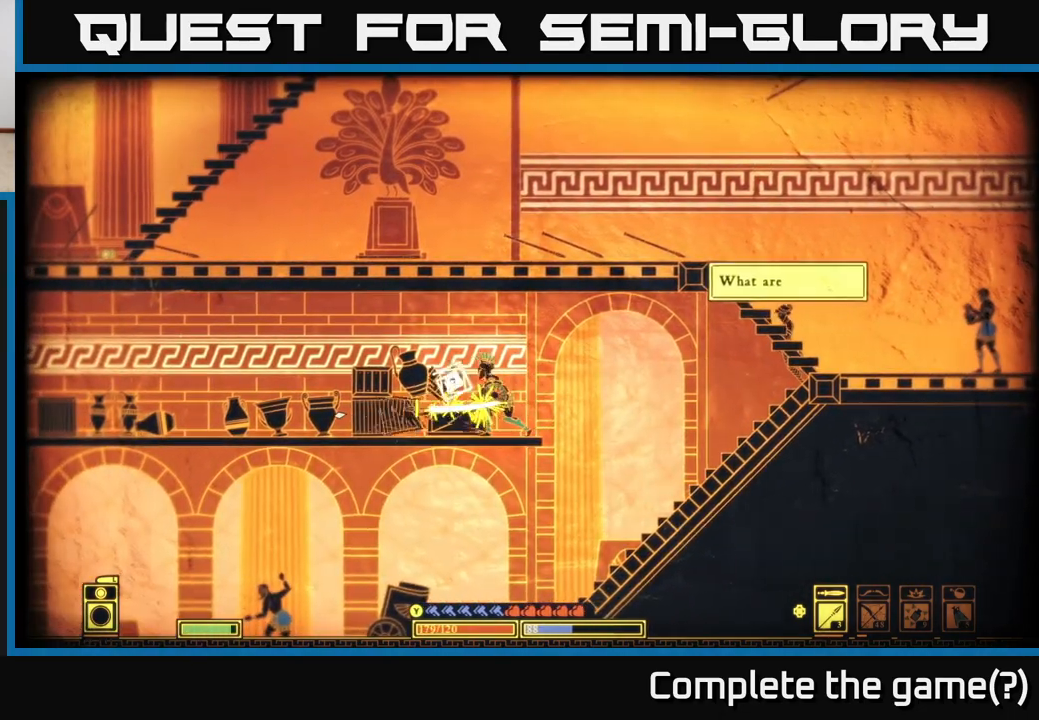
Gameplay with a controller (Xbox layout); each line is a JSON object with the inputs held at the frame after it. "events" lists button and stick changes between this image and that frame as [ms after this image, input, new state], when the widget could be followed in between.
{"buttons": [], "left_stick": "center", "right_stick": "down-left", "events": []}
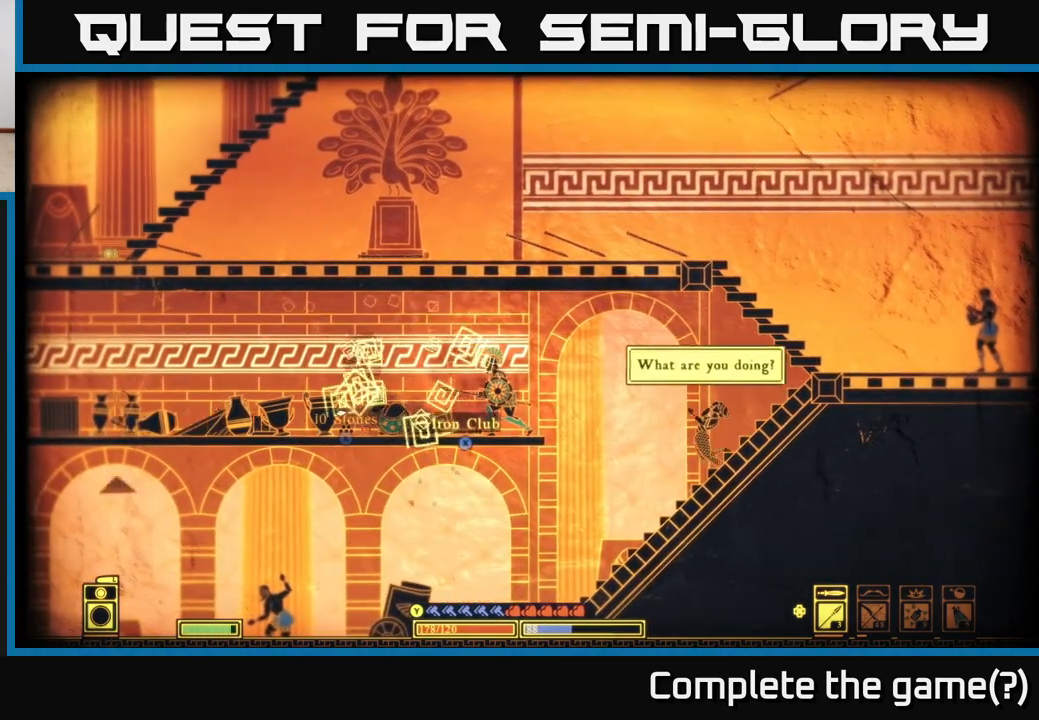
{"buttons": [], "left_stick": "center", "right_stick": "center", "events": [[50, "left_stick", "left"], [167, "right_stick", "center"], [467, "left_stick", "center"]]}
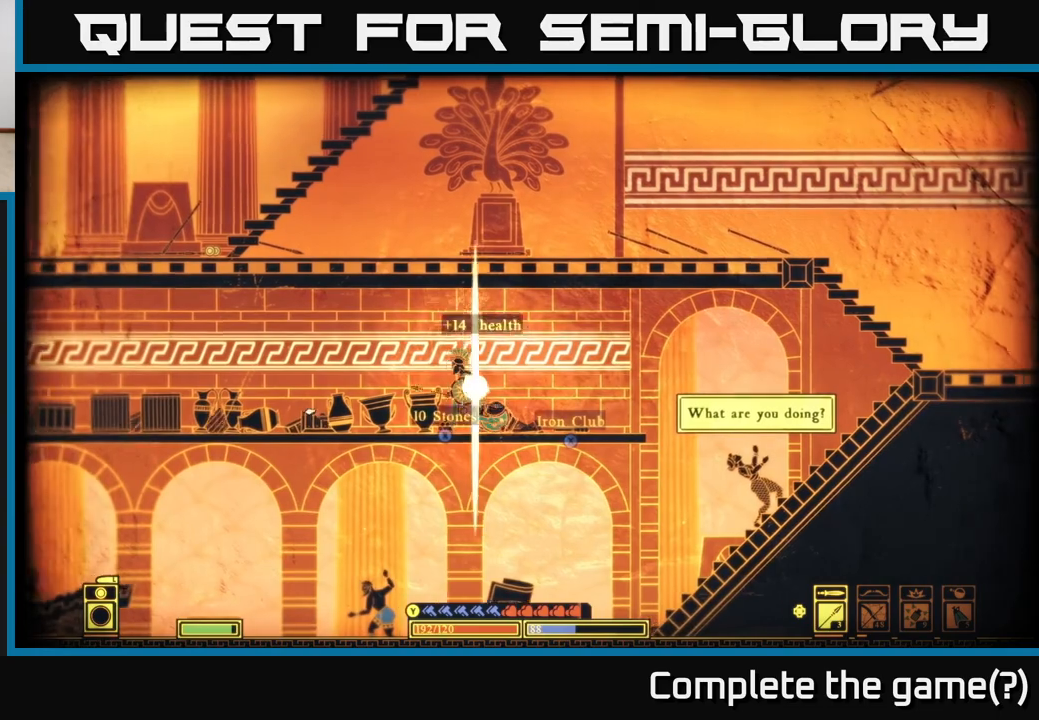
{"buttons": ["X"], "left_stick": "center", "right_stick": "center", "events": [[50, "X", "down"], [100, "left_stick", "right"], [150, "X", "up"], [417, "X", "down"], [483, "left_stick", "center"]]}
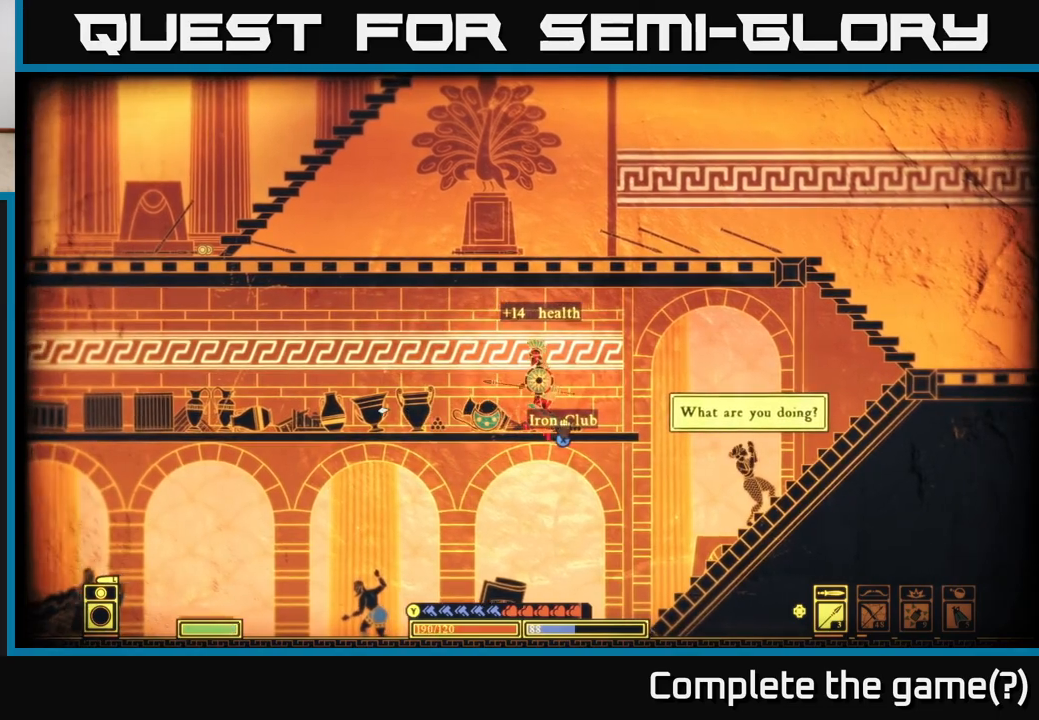
{"buttons": ["X"], "left_stick": "left", "right_stick": "center", "events": [[367, "left_stick", "left"]]}
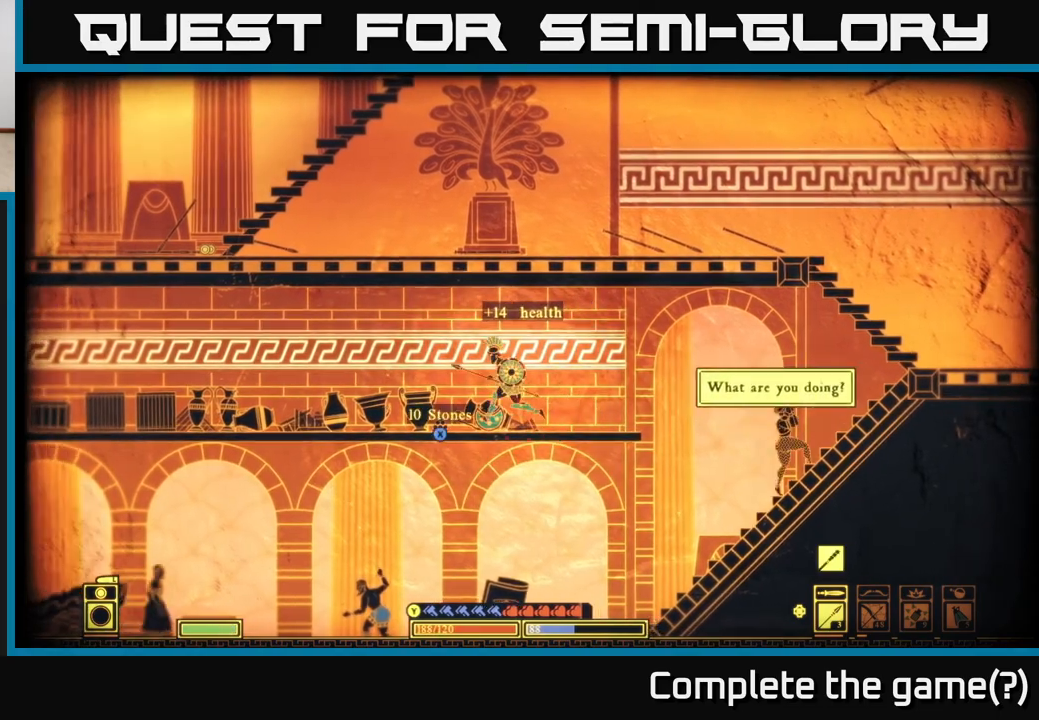
{"buttons": [], "left_stick": "right", "right_stick": "center", "events": [[33, "X", "up"], [200, "X", "down"], [283, "left_stick", "center"], [400, "X", "up"], [450, "left_stick", "right"]]}
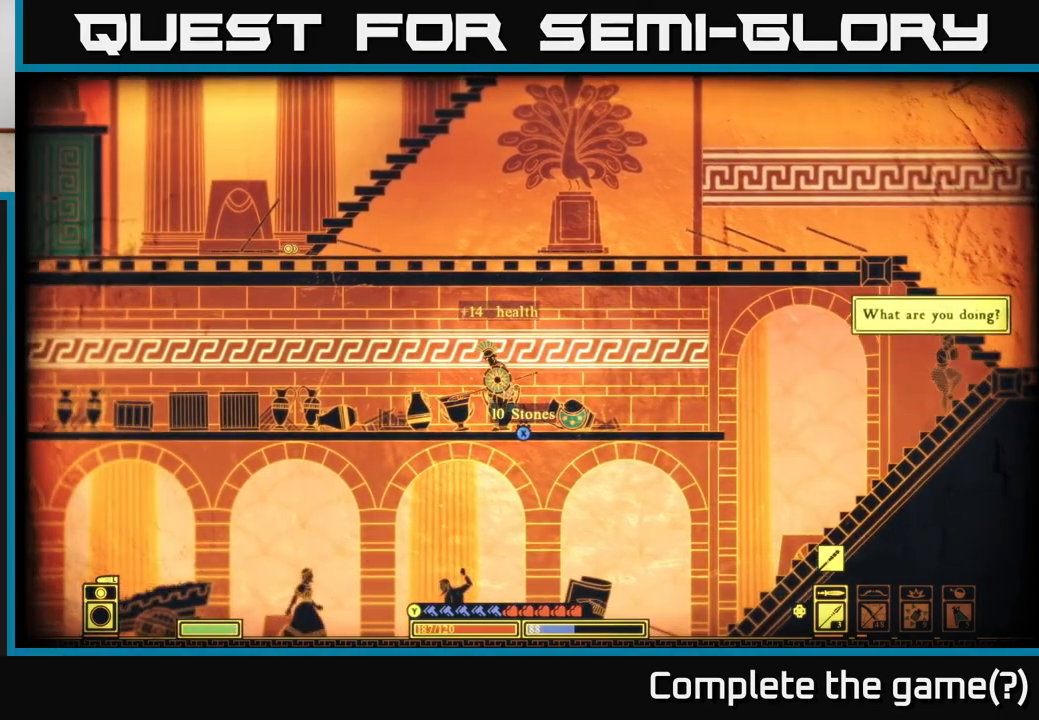
{"buttons": [], "left_stick": "right", "right_stick": "down-left", "events": [[150, "left_stick", "center"], [167, "right_stick", "down-left"], [350, "left_stick", "right"]]}
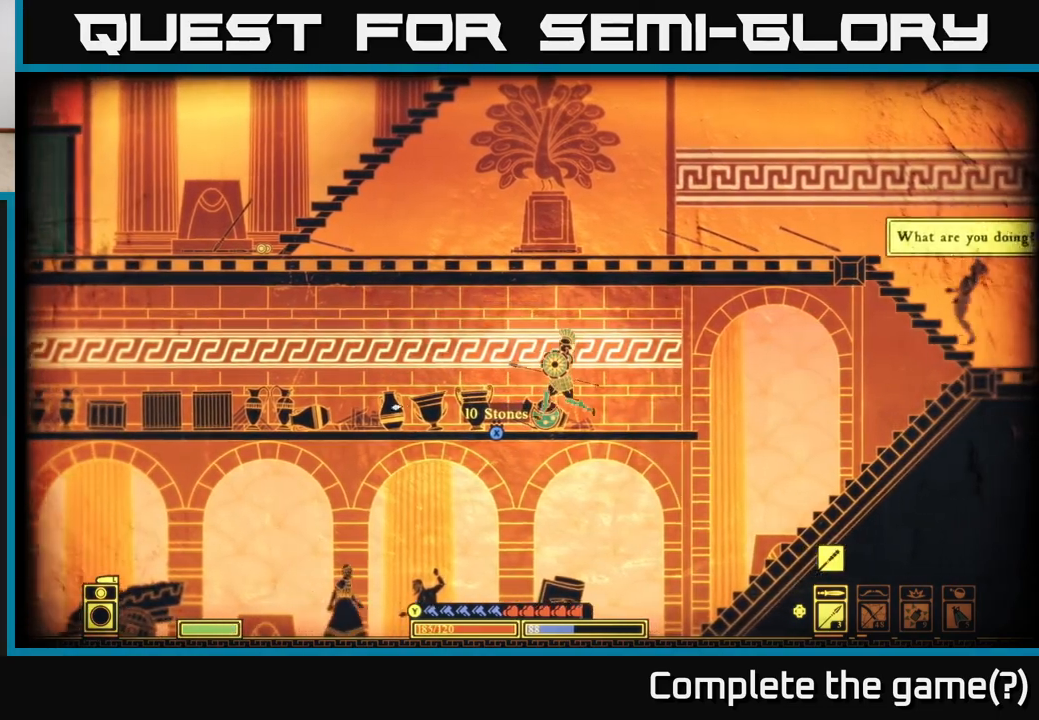
{"buttons": [], "left_stick": "center", "right_stick": "down-left", "events": [[117, "left_stick", "left"], [283, "R2", "down"], [300, "left_stick", "center"], [433, "R2", "up"]]}
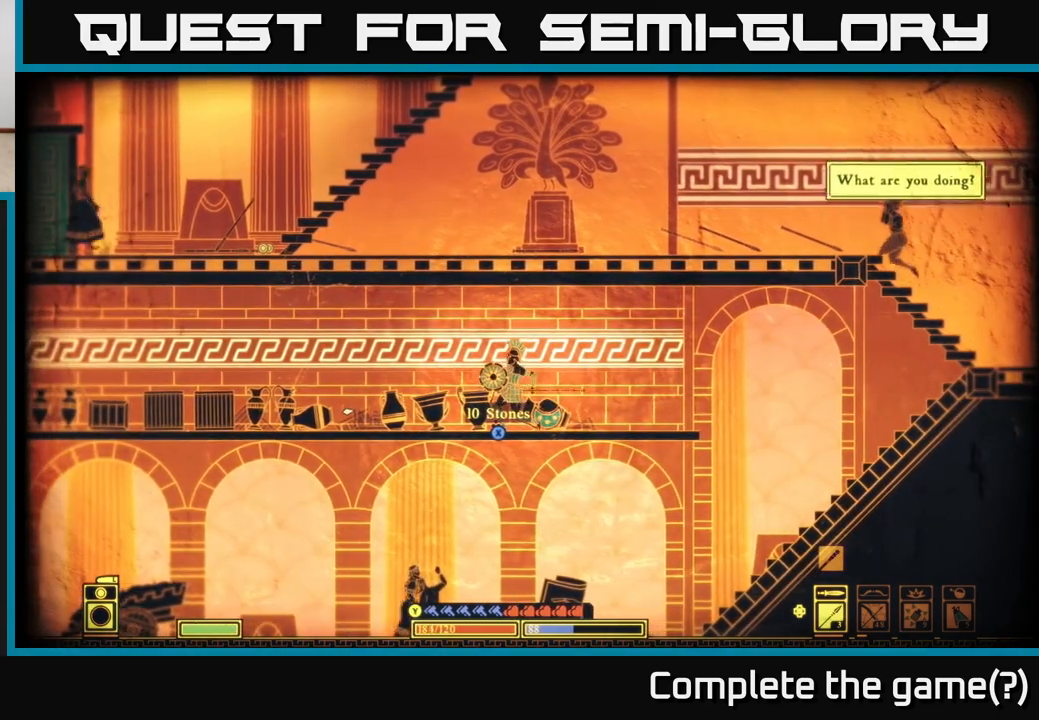
{"buttons": [], "left_stick": "center", "right_stick": "down-left", "events": [[117, "left_stick", "left"], [400, "left_stick", "center"]]}
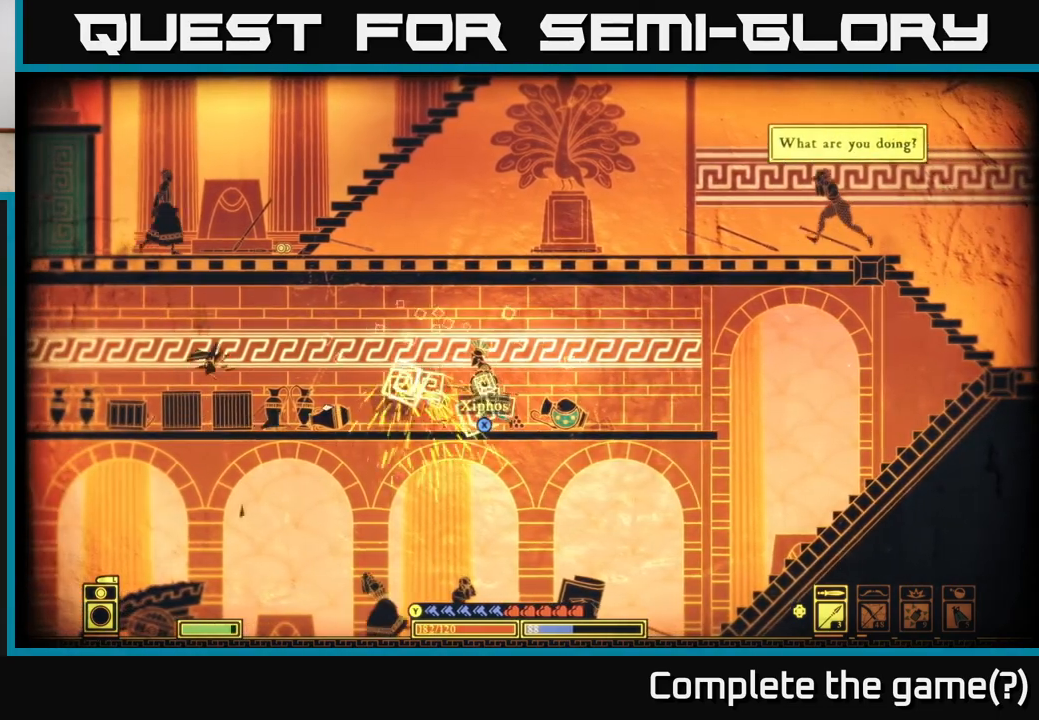
{"buttons": [], "left_stick": "center", "right_stick": "center", "events": [[133, "left_stick", "left"], [450, "left_stick", "center"], [483, "right_stick", "center"]]}
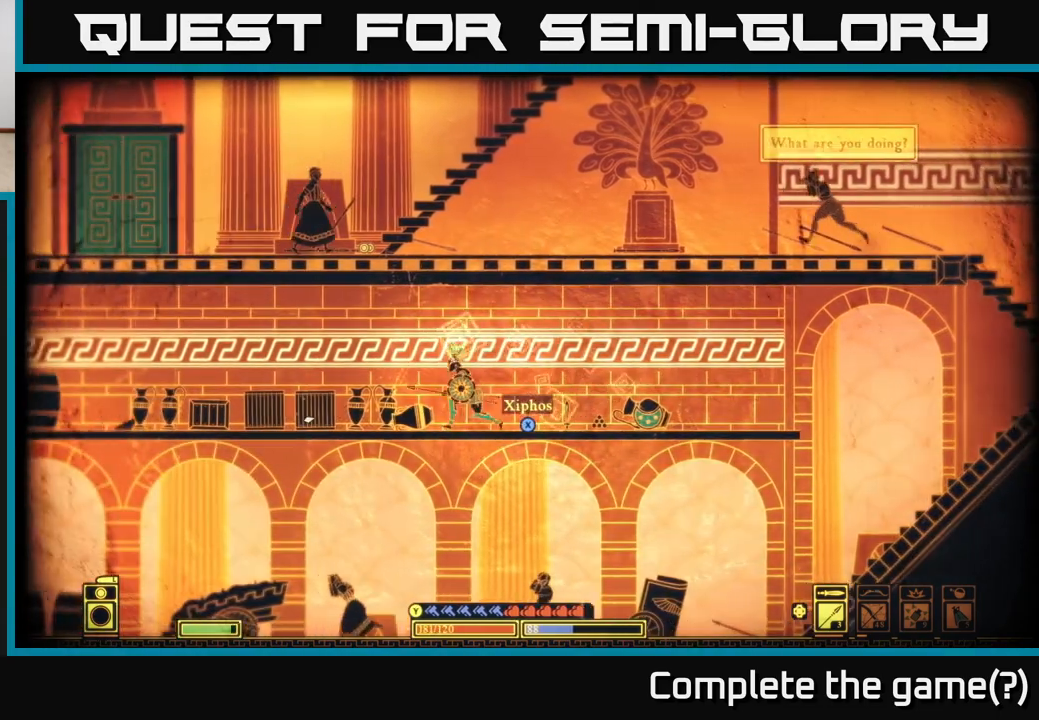
{"buttons": ["X"], "left_stick": "center", "right_stick": "center", "events": [[50, "left_stick", "right"], [283, "left_stick", "center"], [300, "X", "down"], [400, "X", "up"], [500, "X", "down"]]}
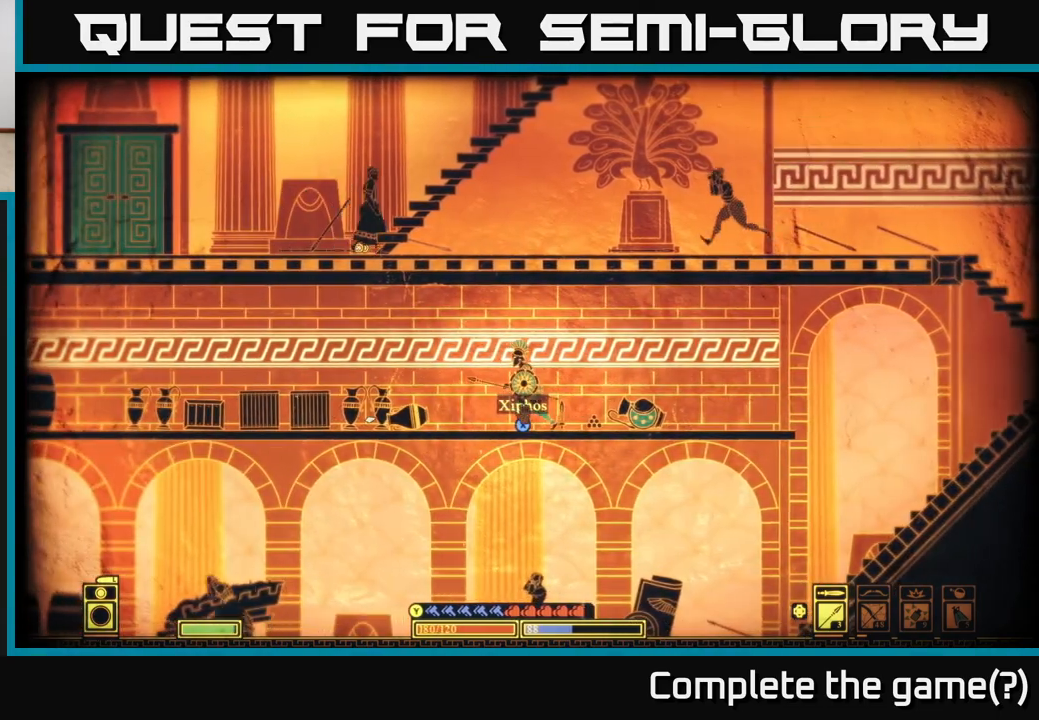
{"buttons": [], "left_stick": "right", "right_stick": "center", "events": [[400, "left_stick", "right"], [483, "X", "up"]]}
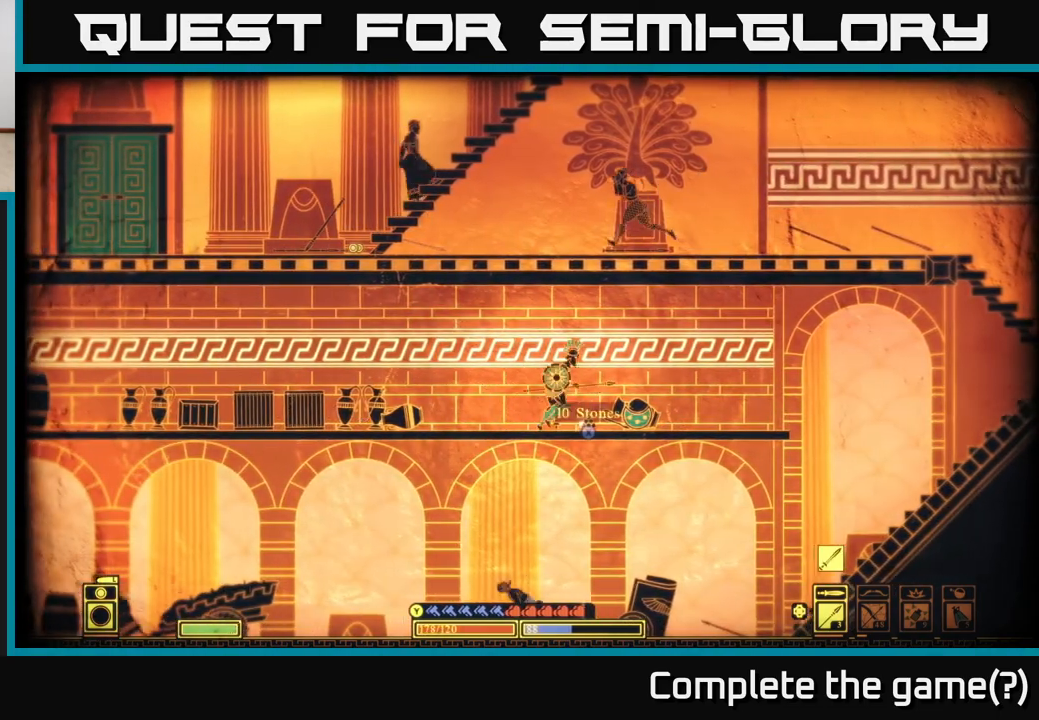
{"buttons": [], "left_stick": "left", "right_stick": "center", "events": [[50, "left_stick", "center"], [250, "left_stick", "left"], [400, "left_stick", "center"], [483, "left_stick", "left"]]}
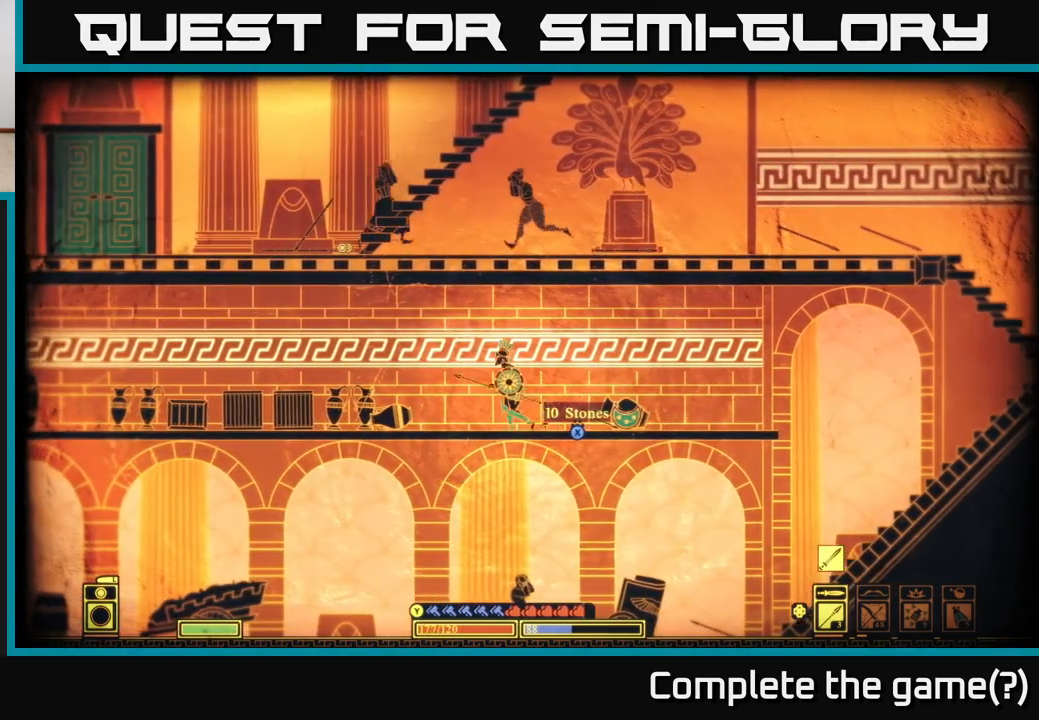
{"buttons": [], "left_stick": "center", "right_stick": "left", "events": [[250, "left_stick", "center"], [267, "R2", "down"], [267, "right_stick", "down-left"], [317, "right_stick", "left"], [417, "R2", "up"]]}
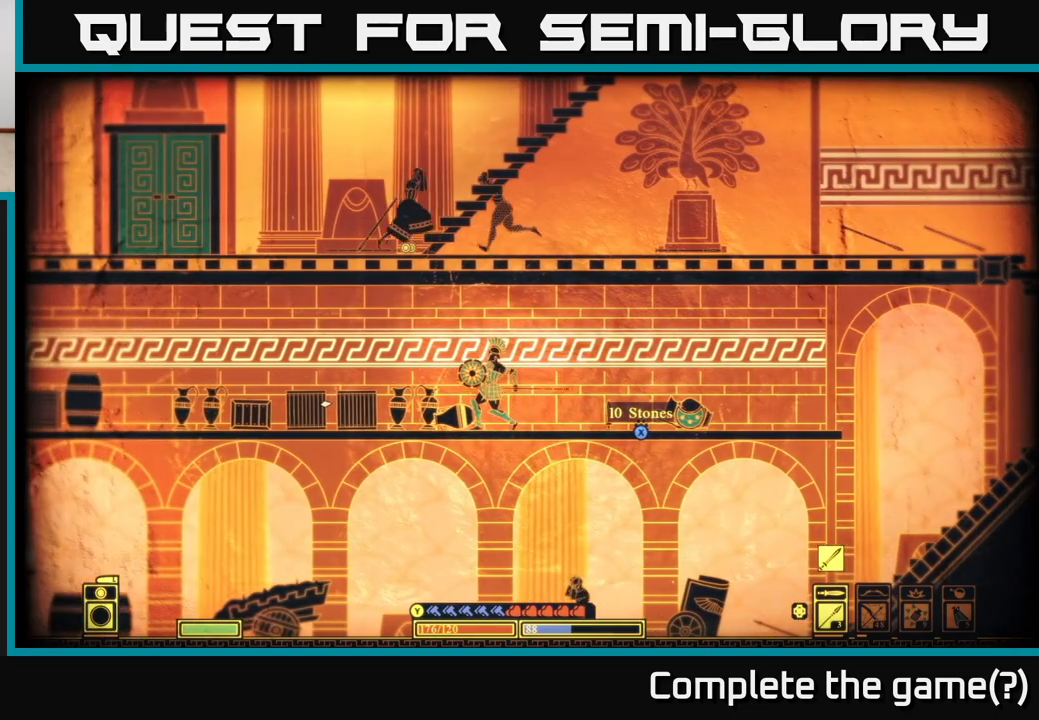
{"buttons": [], "left_stick": "left", "right_stick": "left", "events": [[400, "left_stick", "left"]]}
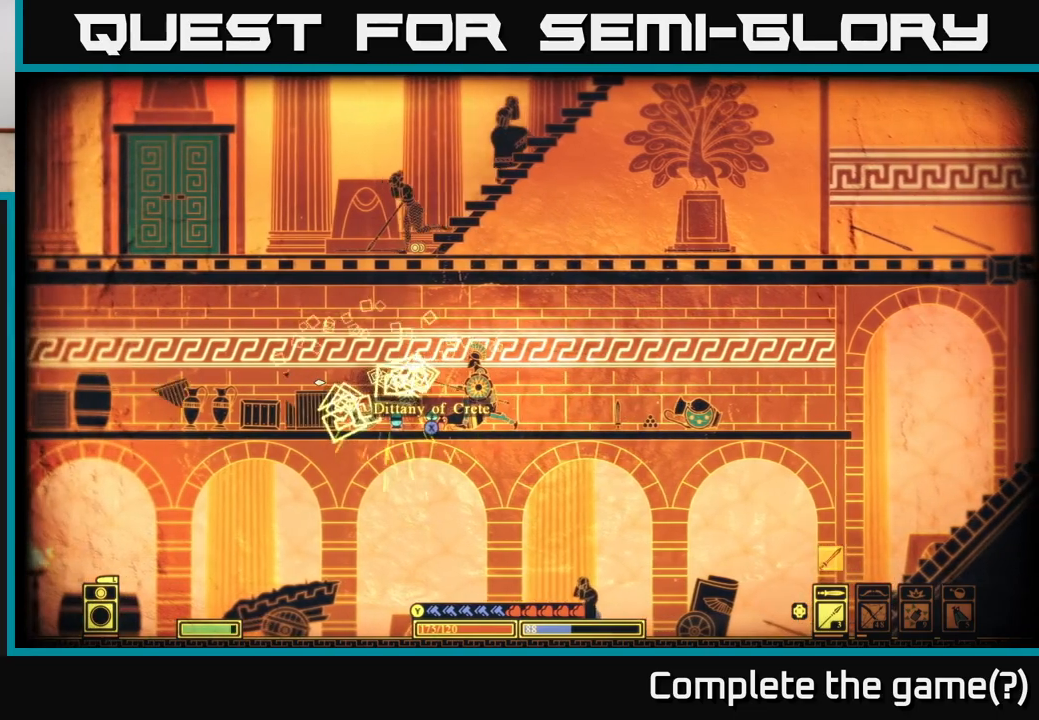
{"buttons": ["R2"], "left_stick": "center", "right_stick": "down-left", "events": [[17, "left_stick", "center"], [167, "left_stick", "right"], [167, "right_stick", "down-left"], [250, "R2", "down"], [350, "left_stick", "center"], [400, "R2", "up"], [467, "R2", "down"]]}
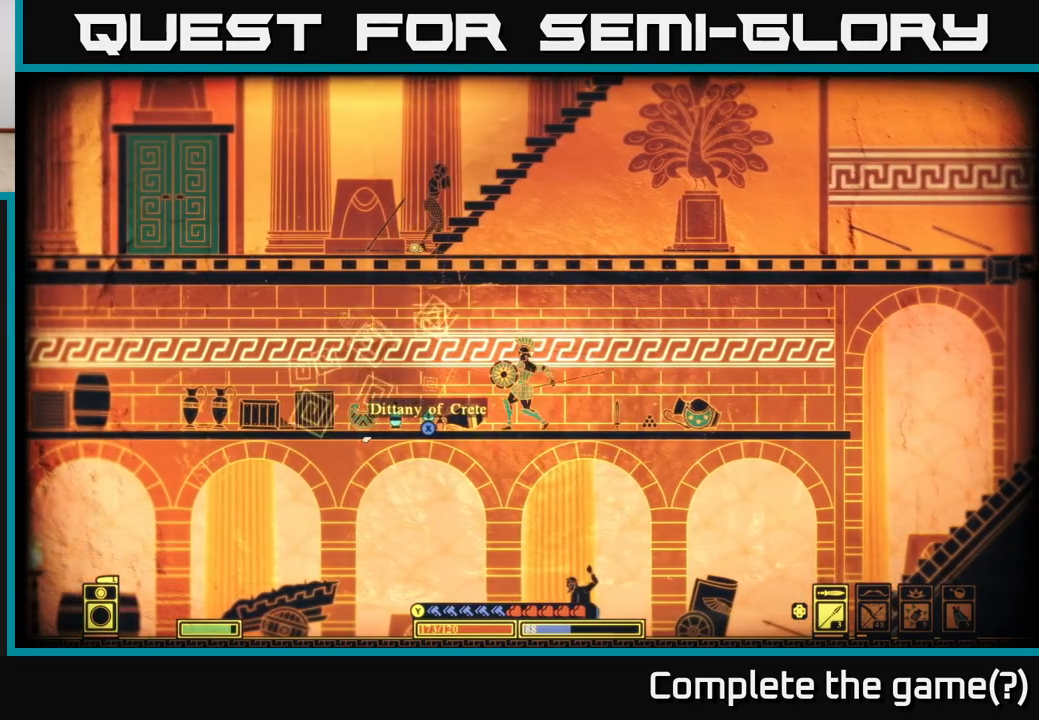
{"buttons": [], "left_stick": "left", "right_stick": "center", "events": [[217, "R2", "up"], [400, "left_stick", "left"], [483, "right_stick", "center"]]}
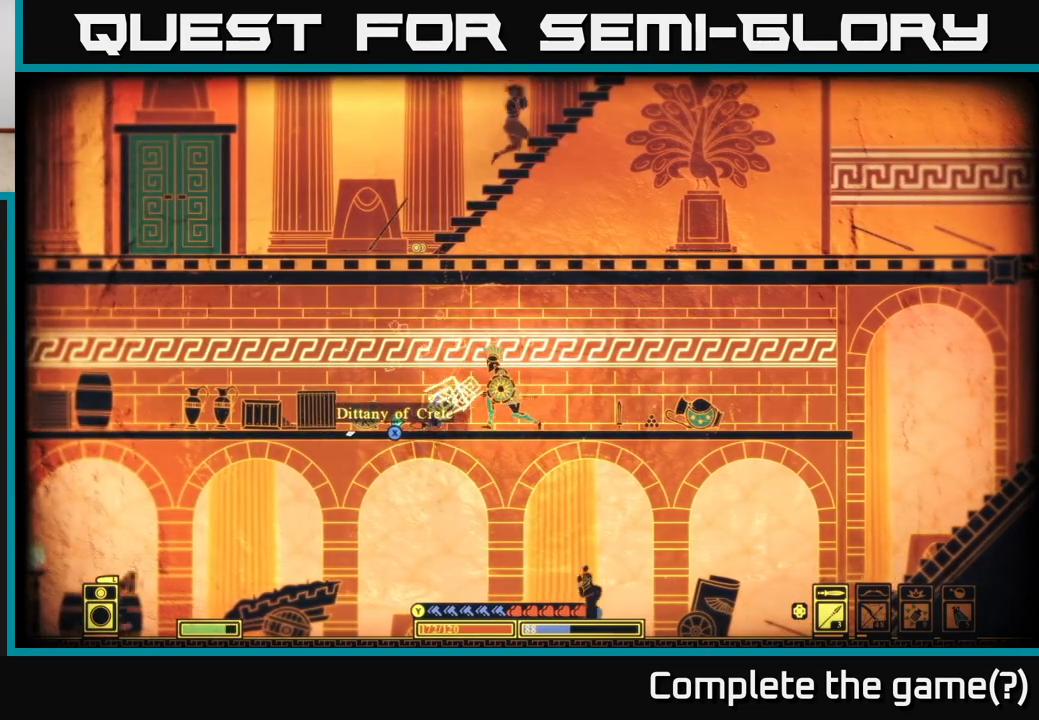
{"buttons": ["X"], "left_stick": "center", "right_stick": "center", "events": [[117, "X", "down"], [183, "X", "up"], [267, "X", "down"], [350, "X", "up"], [417, "X", "down"], [417, "left_stick", "center"]]}
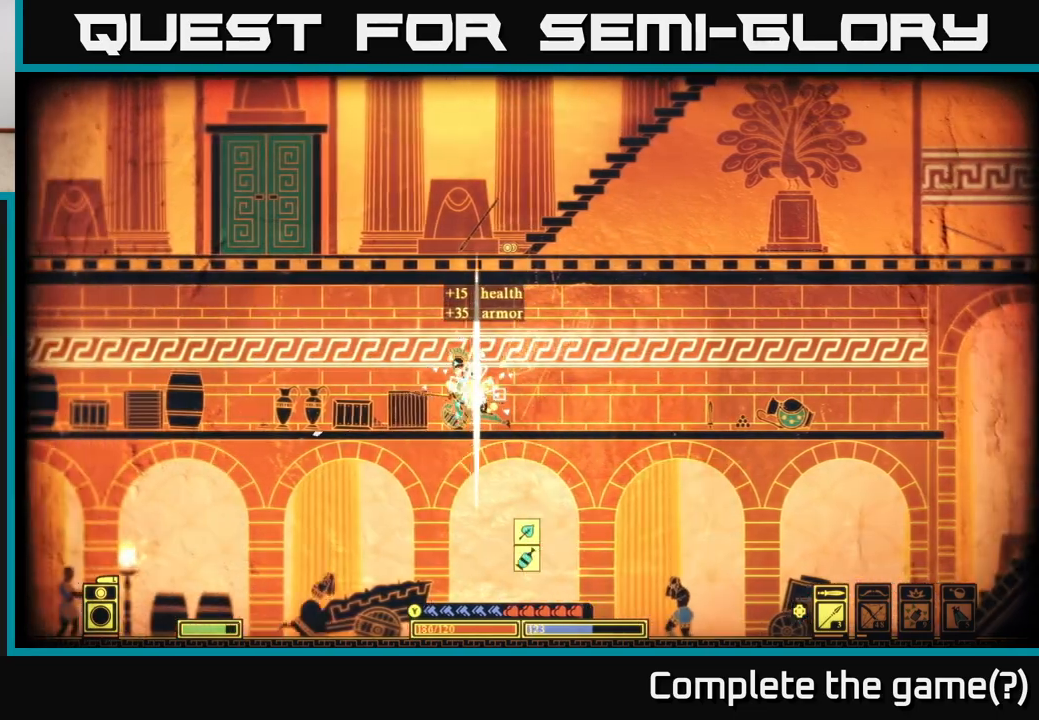
{"buttons": ["X"], "left_stick": "center", "right_stick": "center", "events": [[33, "X", "up"], [100, "X", "down"], [200, "X", "up"], [283, "X", "down"], [400, "X", "up"], [433, "X", "down"]]}
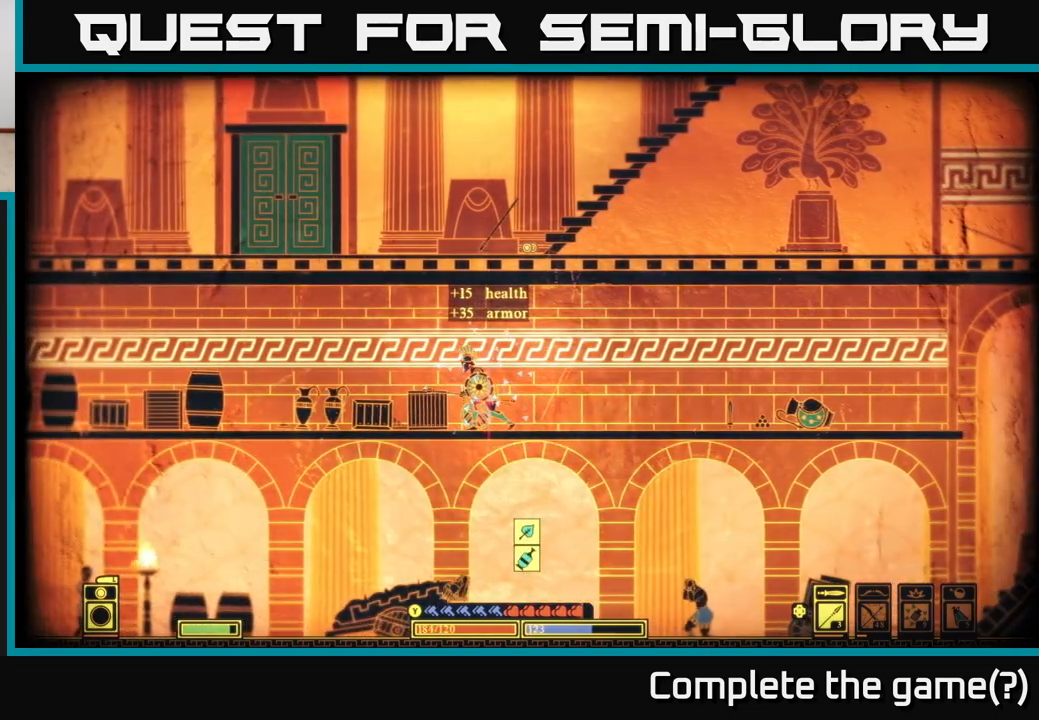
{"buttons": [], "left_stick": "left", "right_stick": "left", "events": [[50, "X", "up"], [200, "right_stick", "down-left"], [217, "R2", "down"], [250, "right_stick", "left"], [367, "R2", "up"], [450, "left_stick", "left"]]}
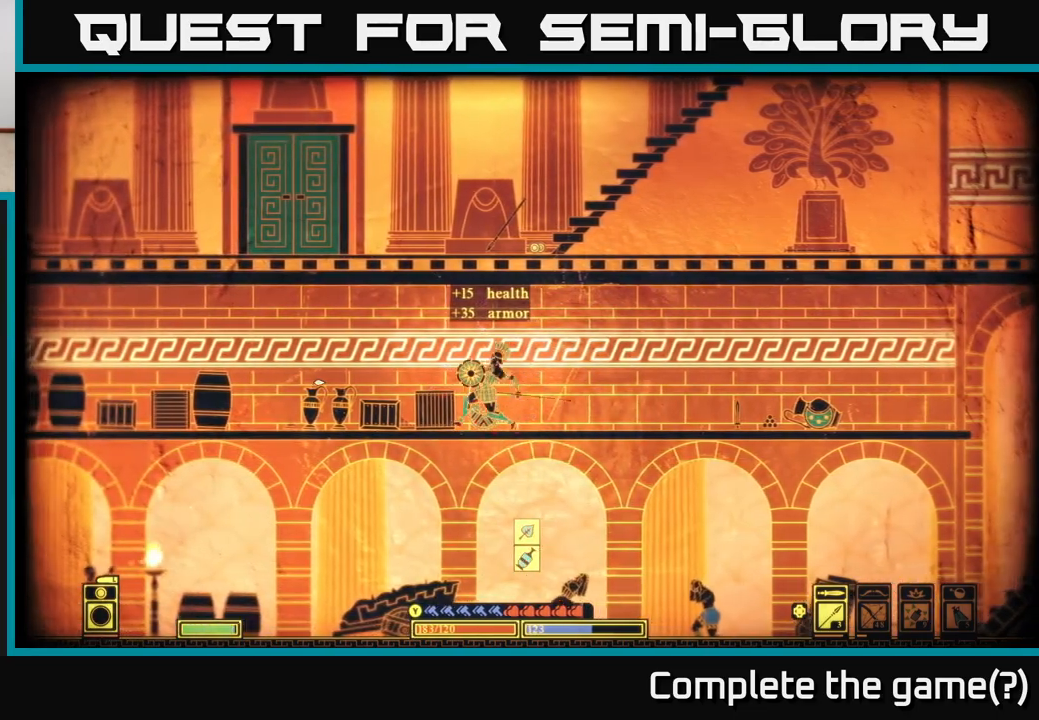
{"buttons": [], "left_stick": "center", "right_stick": "center", "events": [[350, "left_stick", "center"], [450, "right_stick", "center"]]}
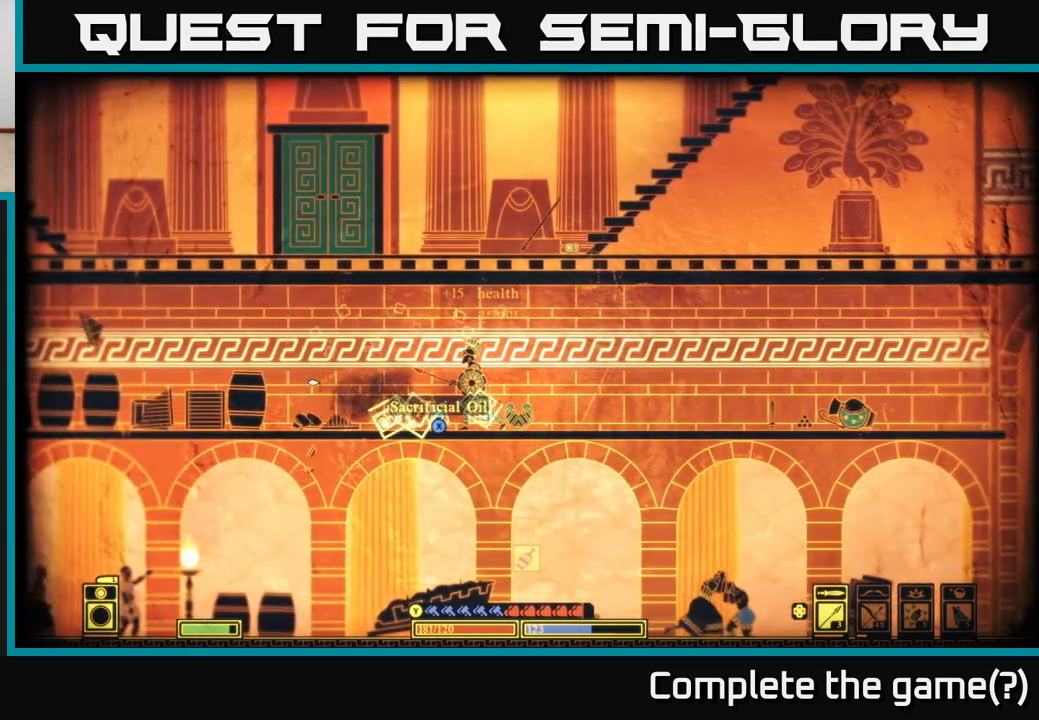
{"buttons": [], "left_stick": "center", "right_stick": "center", "events": [[167, "left_stick", "left"], [200, "X", "down"], [283, "X", "up"], [350, "left_stick", "center"], [383, "X", "down"], [483, "X", "up"]]}
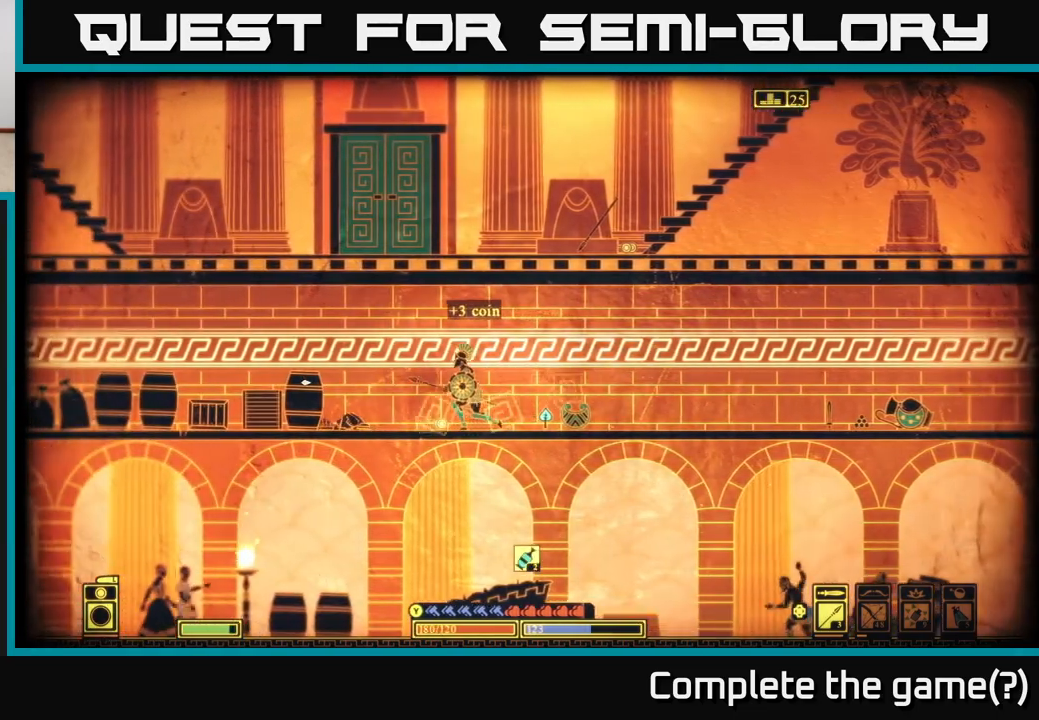
{"buttons": ["X"], "left_stick": "center", "right_stick": "center", "events": [[83, "X", "down"], [133, "left_stick", "left"], [200, "X", "up"], [283, "X", "down"], [400, "X", "up"], [417, "left_stick", "center"], [483, "X", "down"]]}
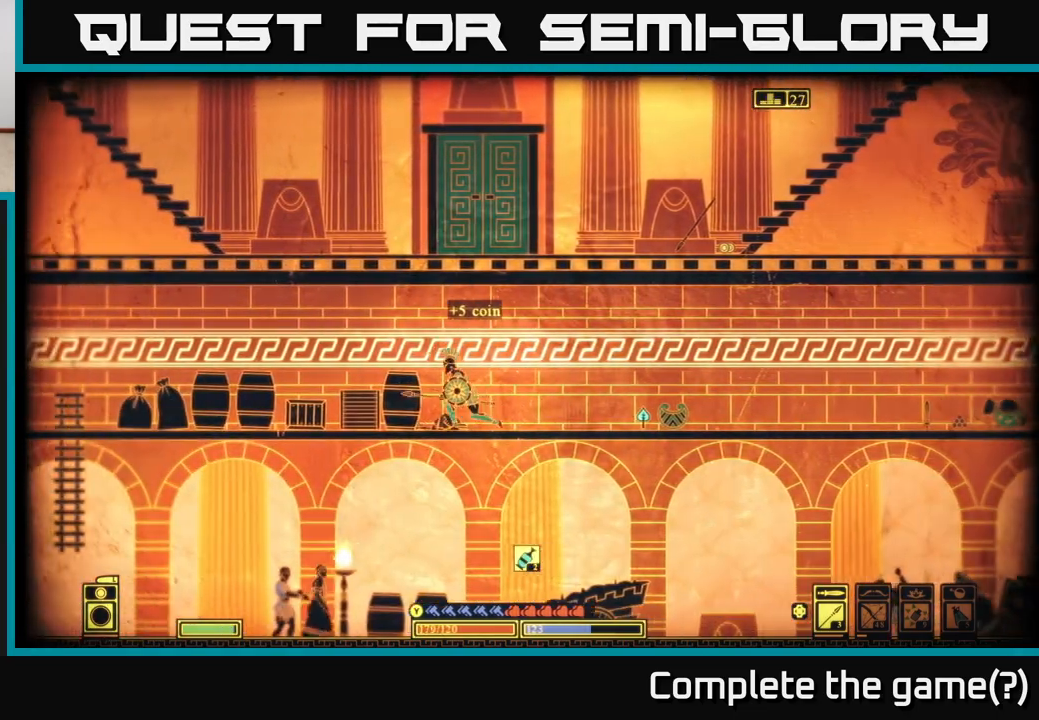
{"buttons": [], "left_stick": "center", "right_stick": "left", "events": [[100, "X", "up"], [267, "R2", "down"], [283, "right_stick", "left"], [400, "R2", "up"]]}
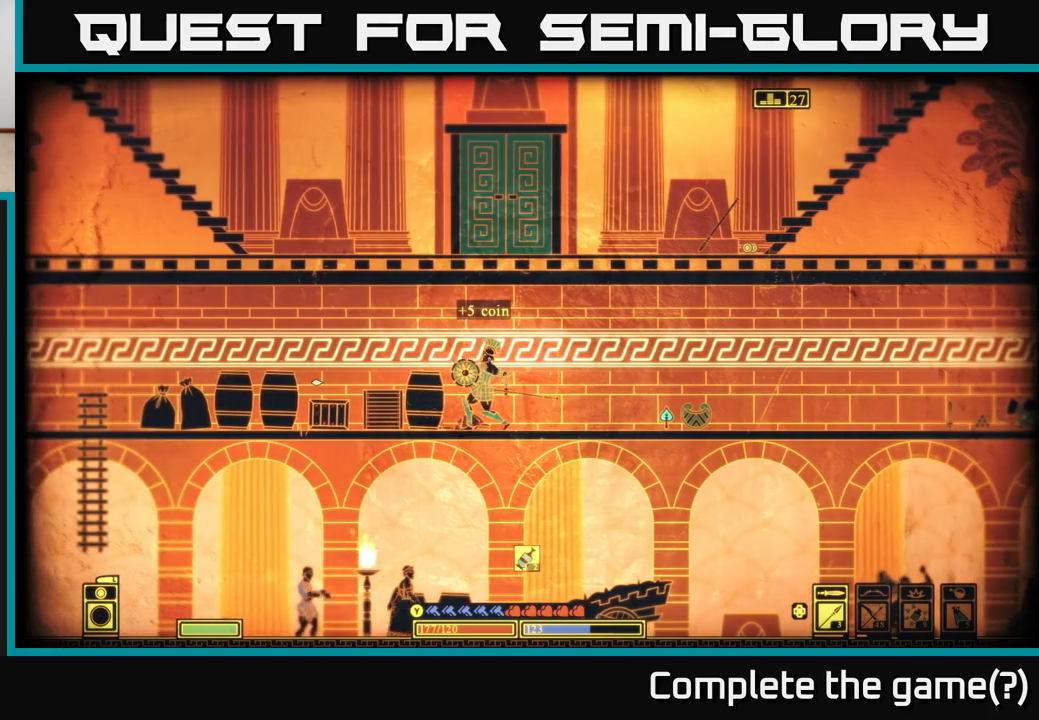
{"buttons": [], "left_stick": "center", "right_stick": "left", "events": [[217, "left_stick", "left"], [383, "left_stick", "center"]]}
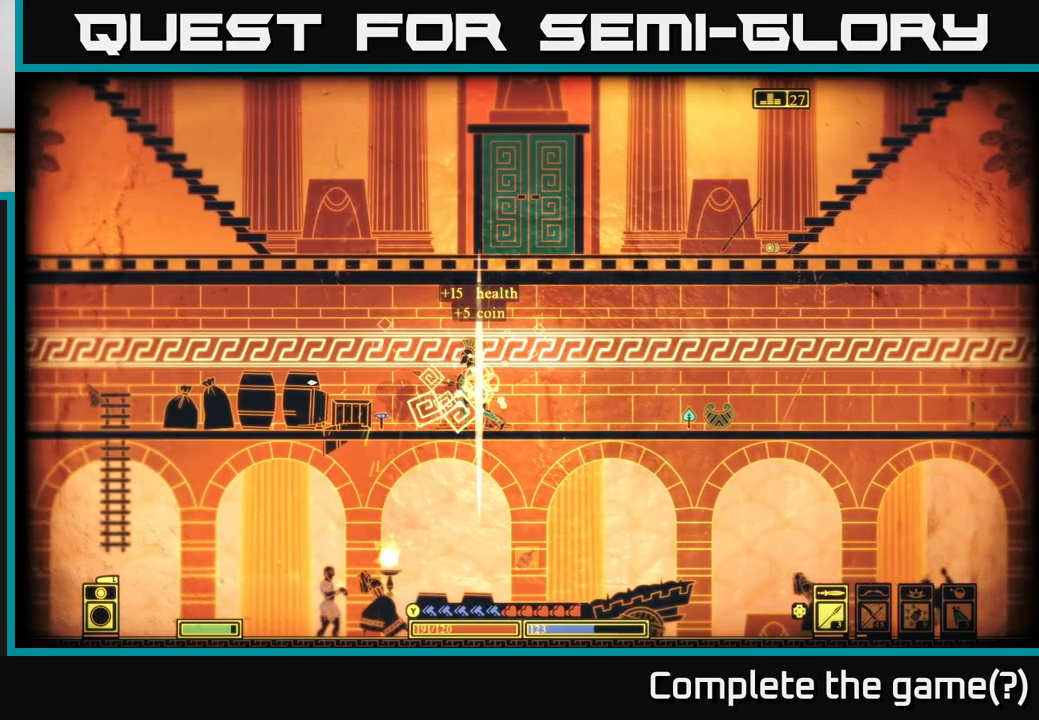
{"buttons": [], "left_stick": "left", "right_stick": "center", "events": [[50, "right_stick", "center"], [200, "X", "down"], [200, "left_stick", "left"], [283, "X", "up"], [400, "X", "down"], [483, "X", "up"]]}
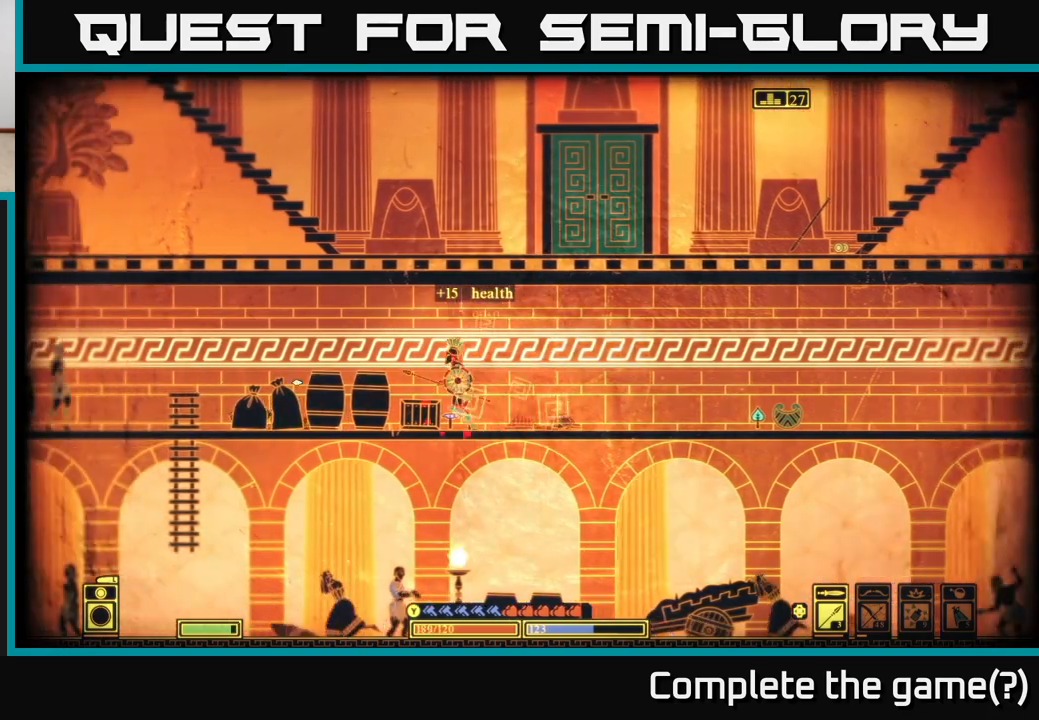
{"buttons": [], "left_stick": "right", "right_stick": "left", "events": [[17, "left_stick", "center"], [83, "X", "down"], [167, "X", "up"], [300, "R2", "down"], [300, "right_stick", "left"], [367, "left_stick", "right"], [450, "R2", "up"]]}
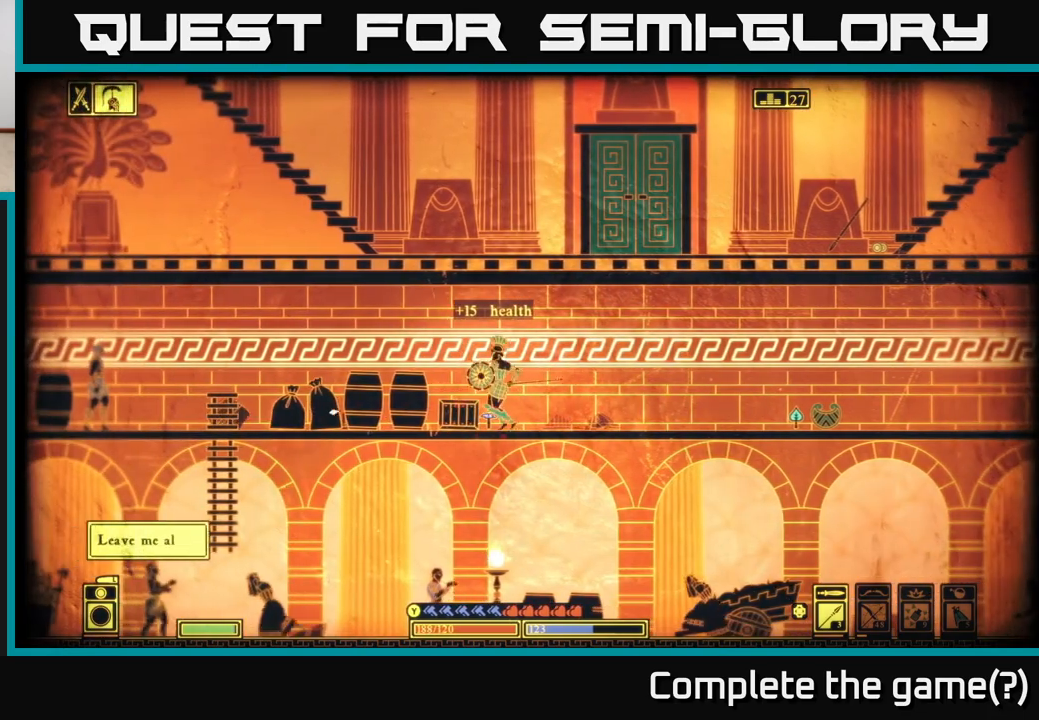
{"buttons": [], "left_stick": "center", "right_stick": "left", "events": [[33, "left_stick", "center"]]}
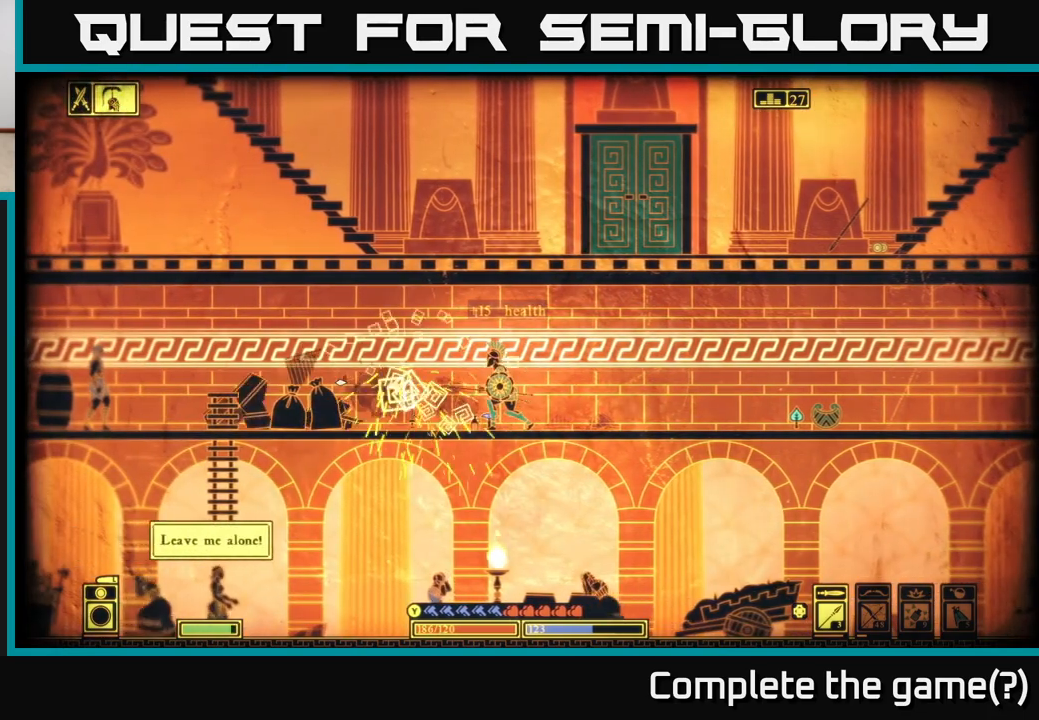
{"buttons": ["X"], "left_stick": "left", "right_stick": "center", "events": [[217, "right_stick", "center"], [233, "left_stick", "left"], [433, "X", "down"]]}
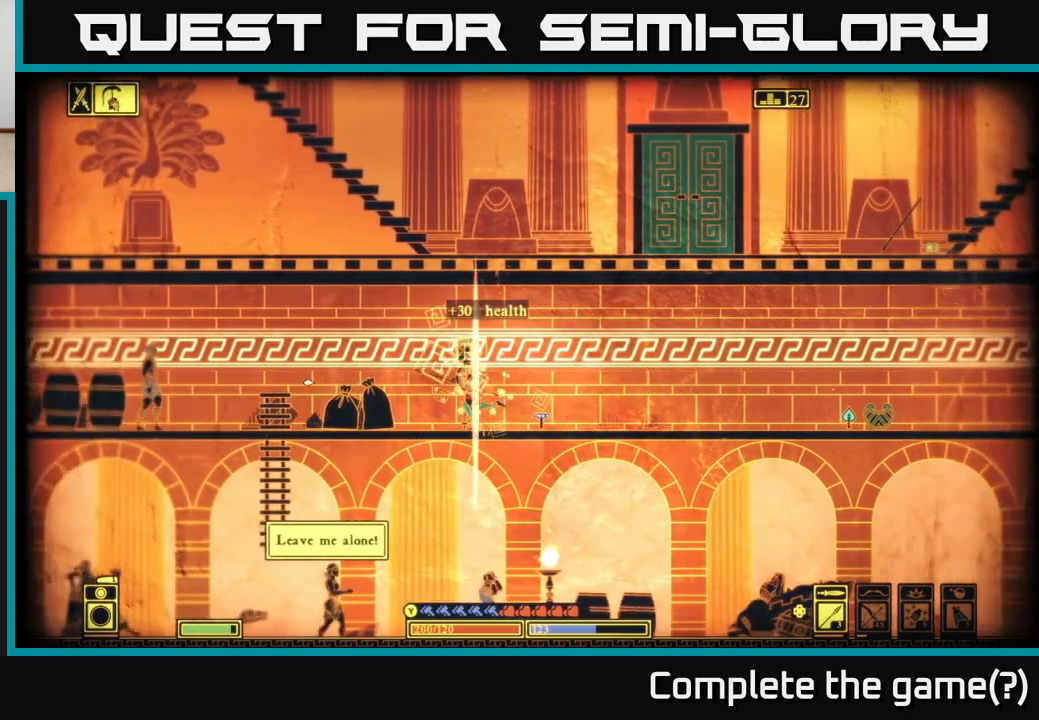
{"buttons": [], "left_stick": "center", "right_stick": "down-left", "events": [[33, "X", "up"], [167, "left_stick", "center"], [217, "R2", "down"], [217, "right_stick", "down-left"], [350, "R2", "up"]]}